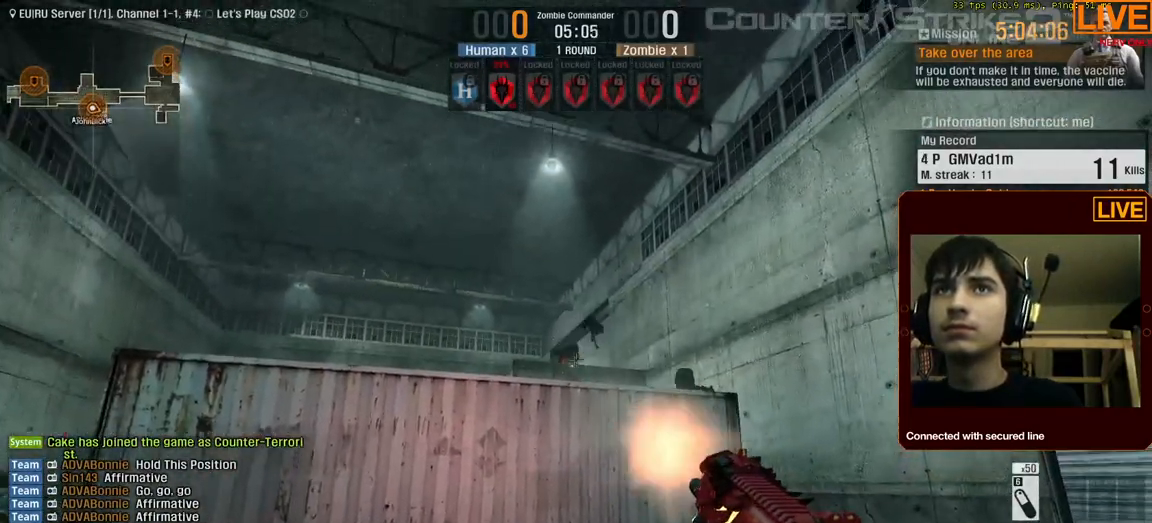
Gameplay with keyboard; each line is a JSON object with the keys held at the frame after it. "events" lists presses ("down") and releases ("up") of ".", "/", "0", "1", "2", "3", "4", "5", "6", "7", "8", "9", "a", "alt_l", "alt_r", "b", "backslash", "backspace", "c", "caps_lock", "comma", "ctrl_l", "ctrl_r", "d", "down", "e", "equals", "escape", "f", "f1", "f10", "f11", "f12", "f2", "f3", "f4", "f5", "f6", "f7", "f8", "f9", "g", "h", "i", "j", "k", "l", "lbracket", "left", "m", "menu", "n", "num0", "num1", "num2", "num3", "num4", "num5", "num6", "num7", "num8", "num9", "o", "p", "q", "quote", "r", "rbracket", "return", "right", "s", "semicolon", "shift_l", "shift_r", "space", "super", "t", "tab", "tilde", "u", "up", "v", "w", "x", "y" and "z" between this image and that frame as [ms after this image, input, new state], when the widget could be followed in between. No other keys are recorded. Mouse input is not recorded.
{"keys": [], "events": []}
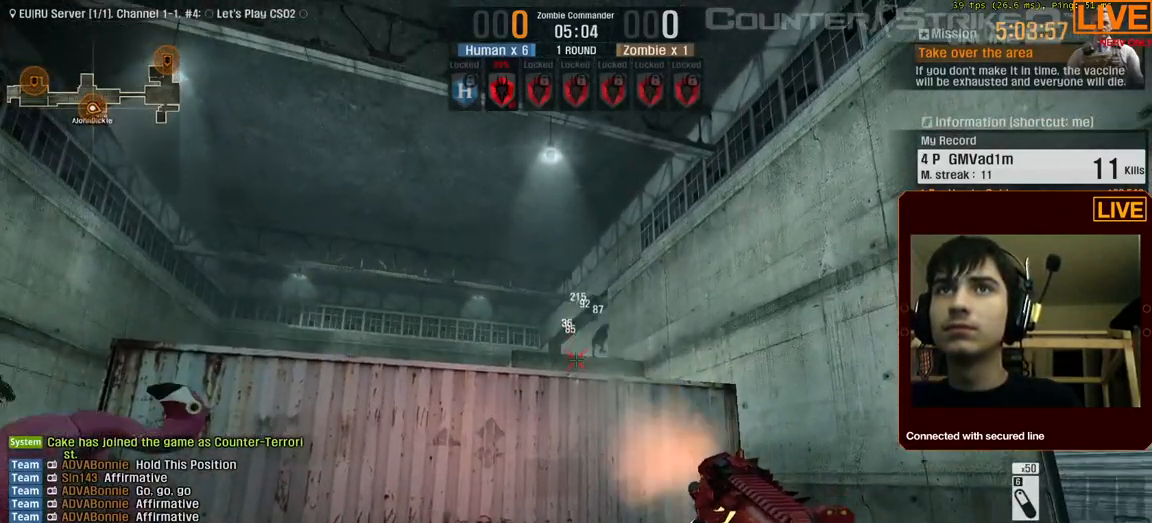
{"keys": [], "events": []}
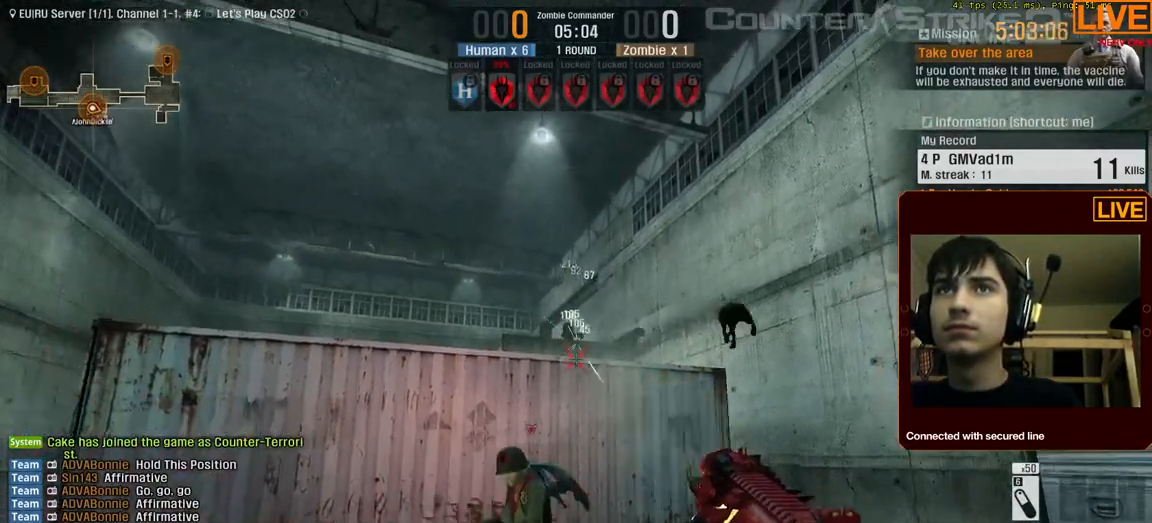
{"keys": [], "events": []}
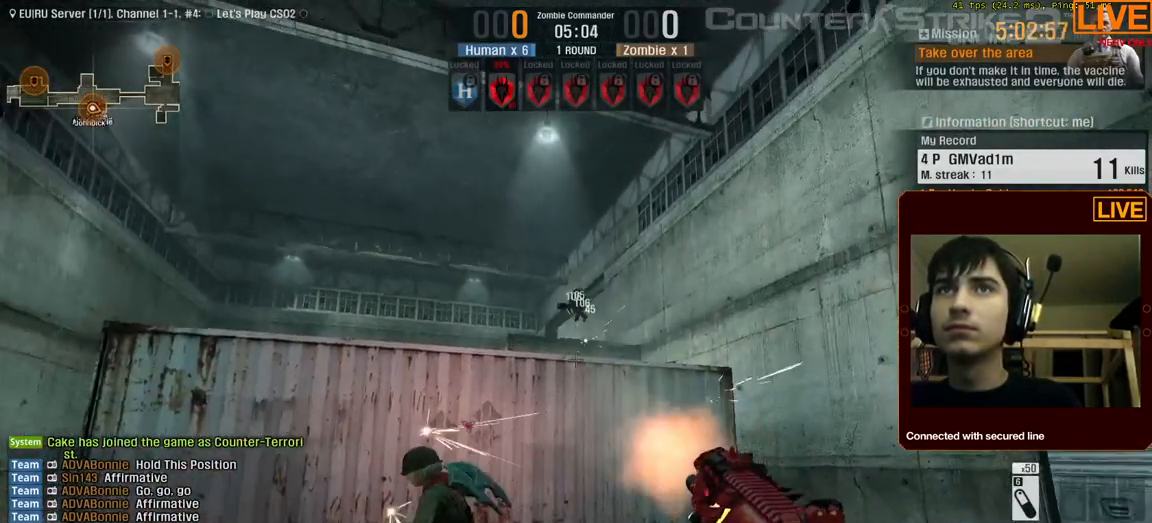
{"keys": [], "events": []}
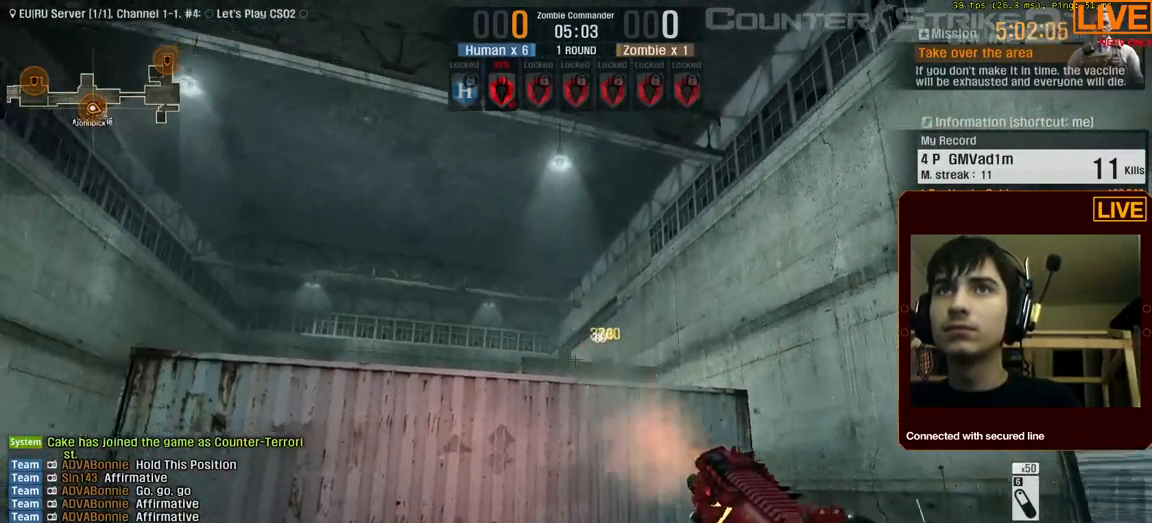
{"keys": [], "events": []}
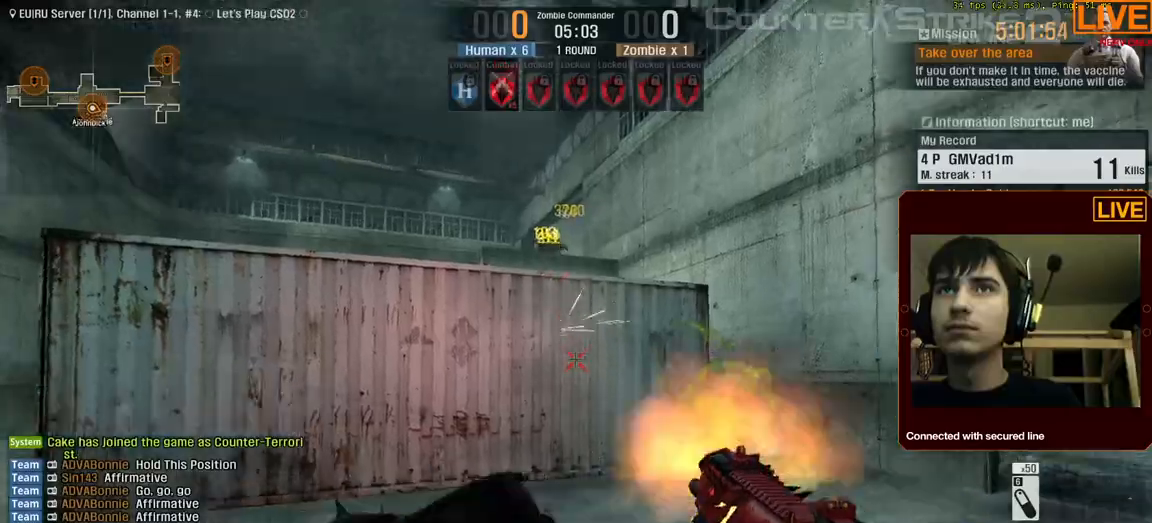
{"keys": ["a"], "events": [[367, "a", "down"]]}
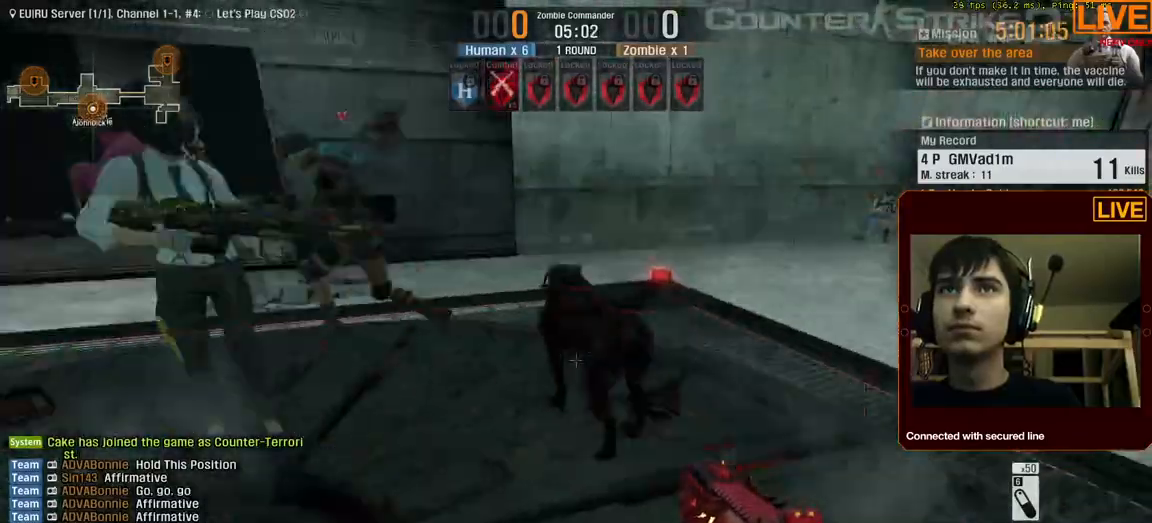
{"keys": ["w"], "events": [[100, "a", "up"], [133, "w", "down"]]}
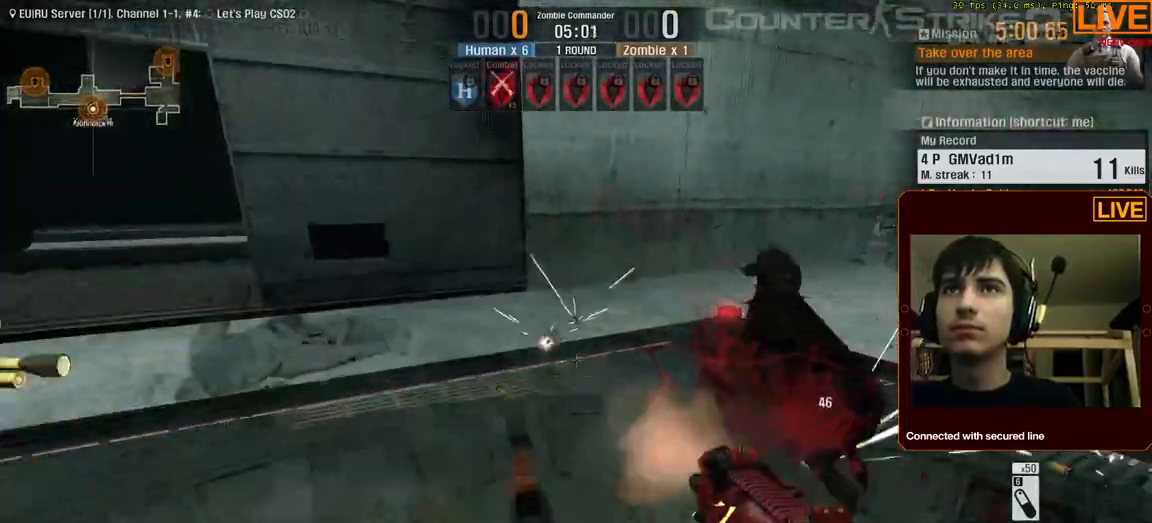
{"keys": [], "events": [[67, "w", "up"]]}
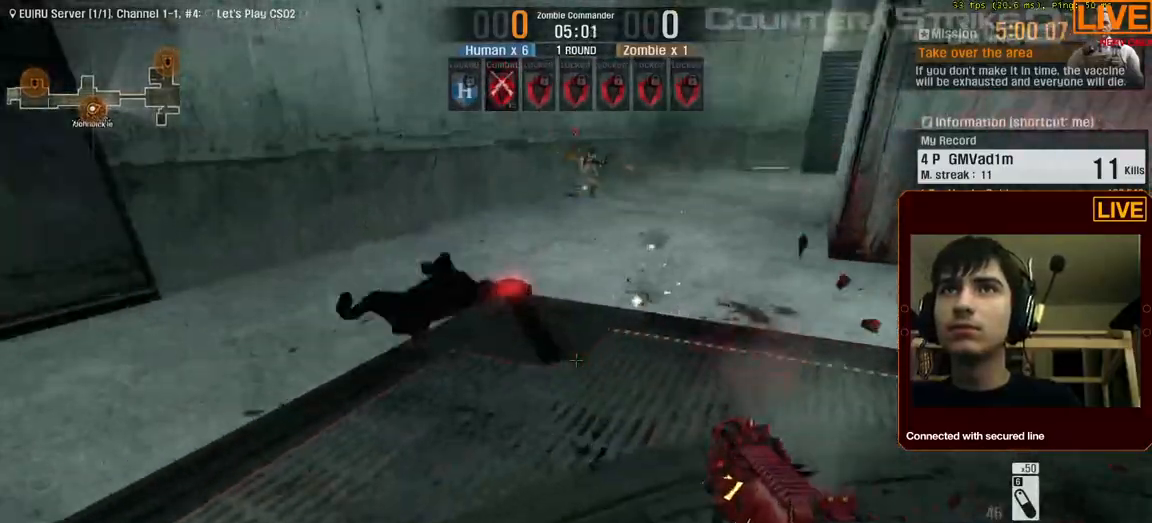
{"keys": ["w"], "events": [[300, "d", "down"], [483, "d", "up"], [483, "w", "down"]]}
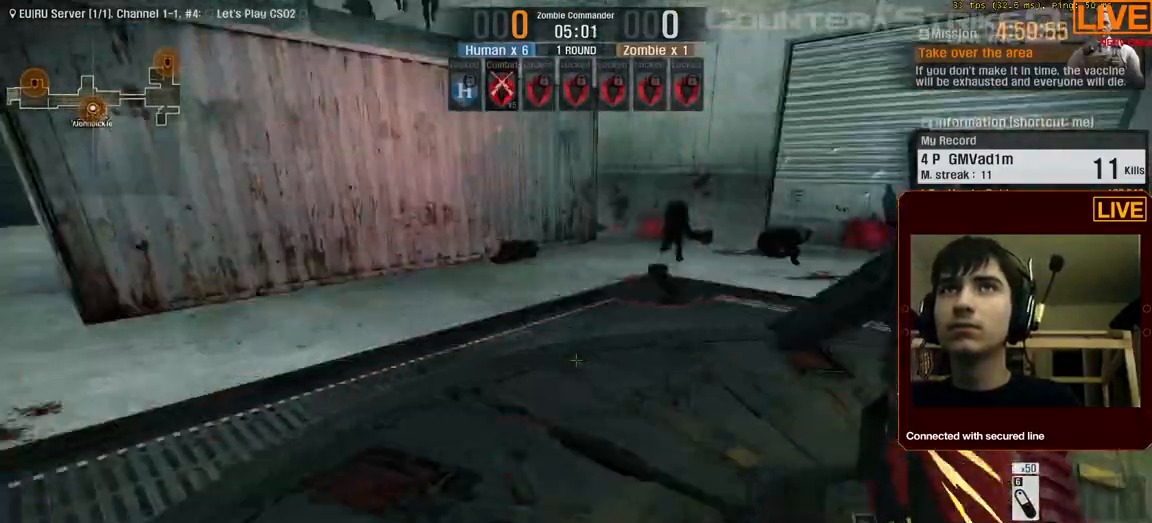
{"keys": [], "events": [[267, "d", "down"], [267, "w", "up"], [450, "d", "up"]]}
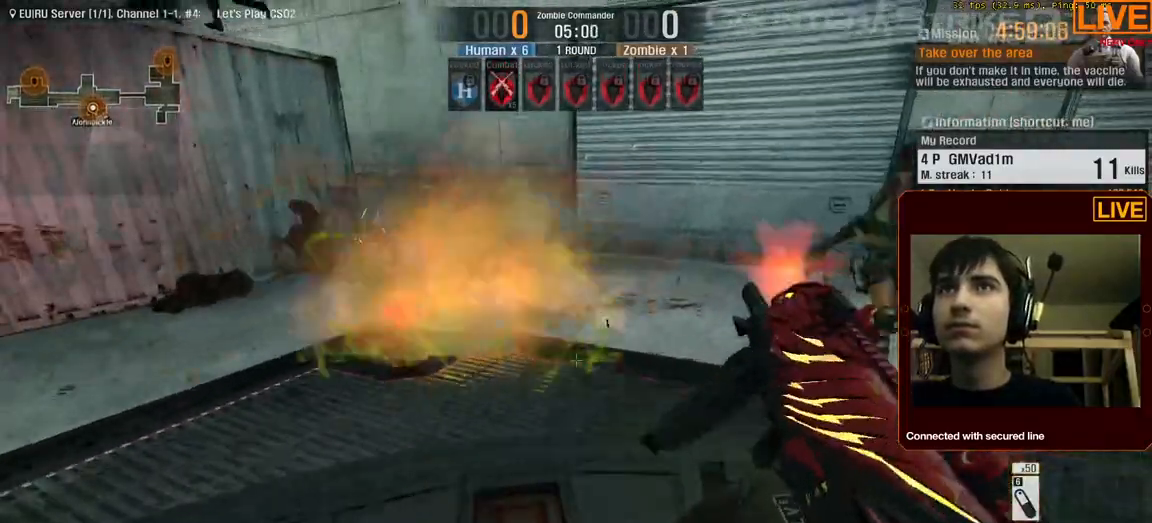
{"keys": [], "events": []}
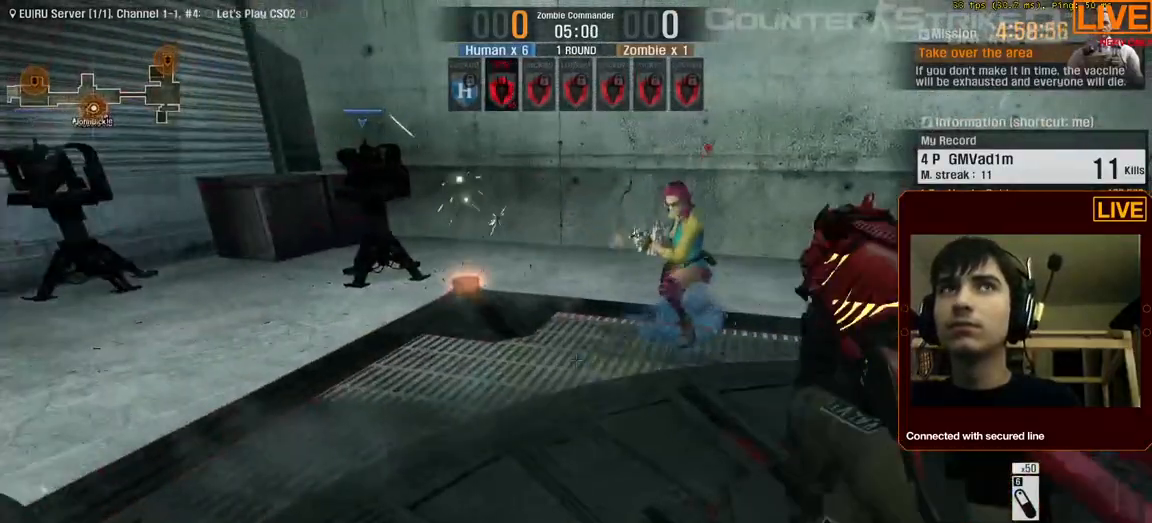
{"keys": [], "events": [[17, "s", "down"], [200, "s", "up"]]}
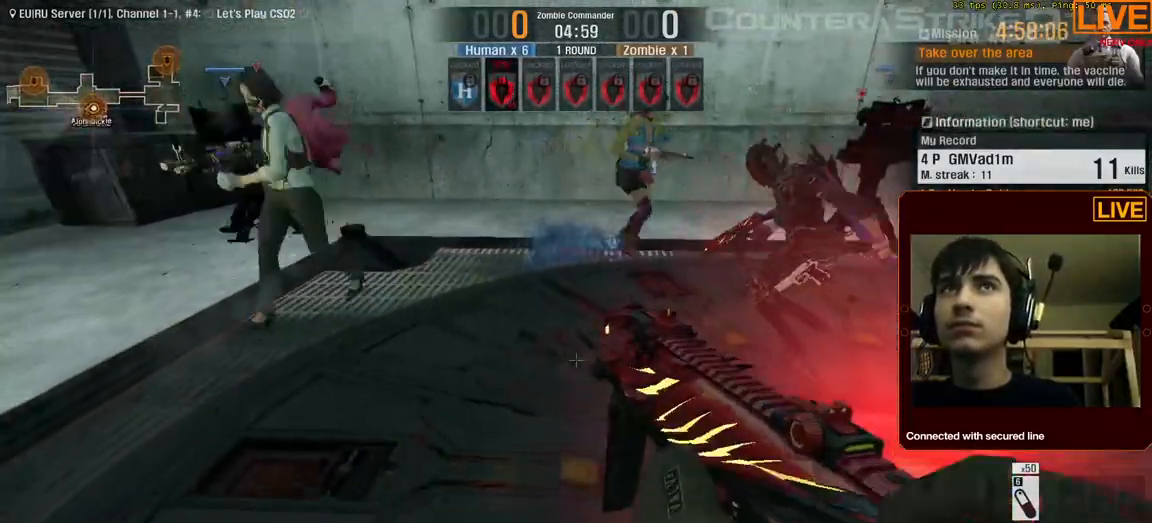
{"keys": ["w"], "events": [[67, "w", "down"]]}
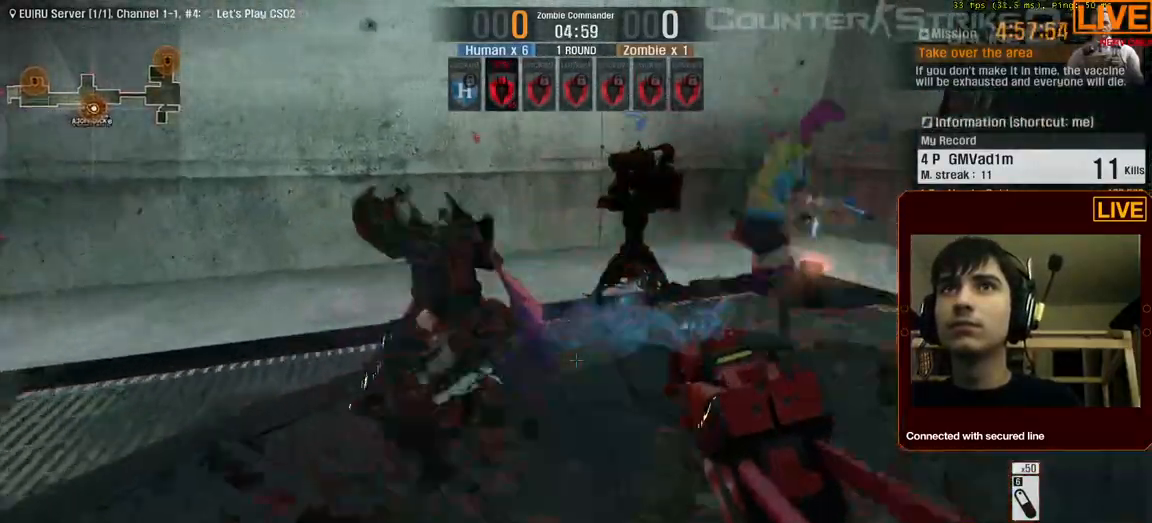
{"keys": [], "events": [[183, "w", "up"], [467, "s", "down"], [500, "s", "up"]]}
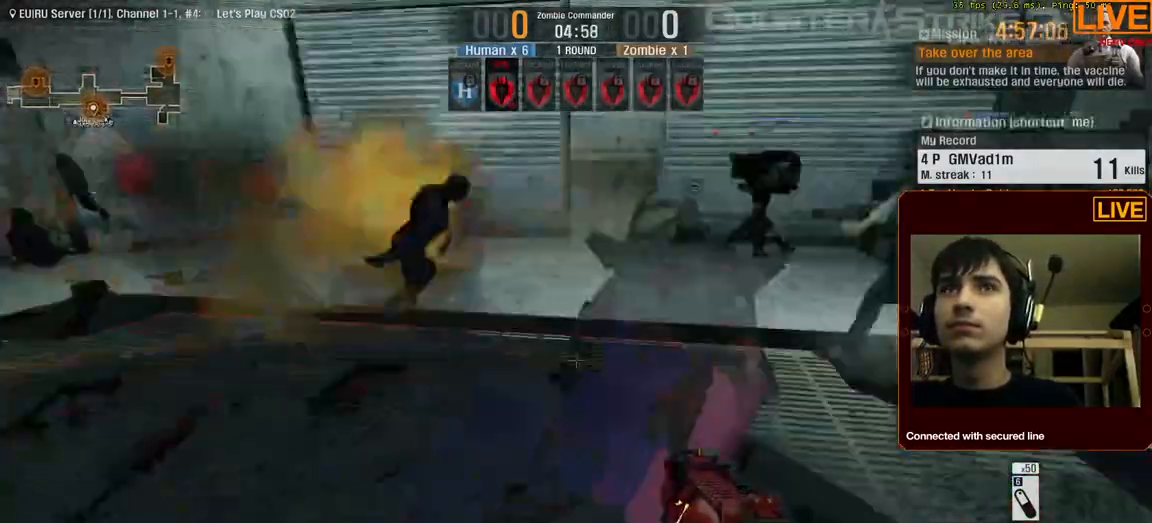
{"keys": ["w"], "events": [[450, "w", "down"]]}
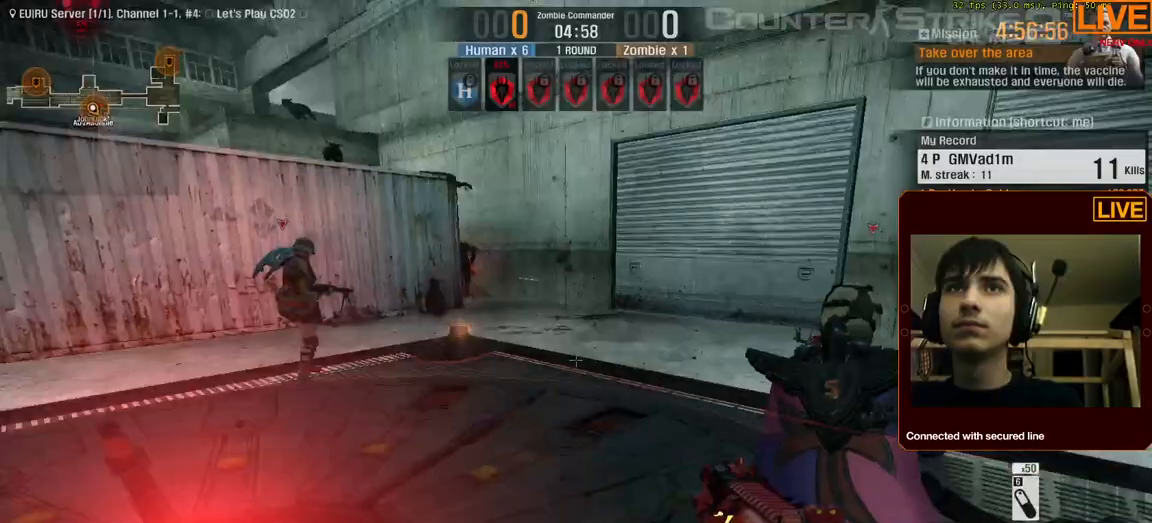
{"keys": [], "events": [[117, "w", "up"]]}